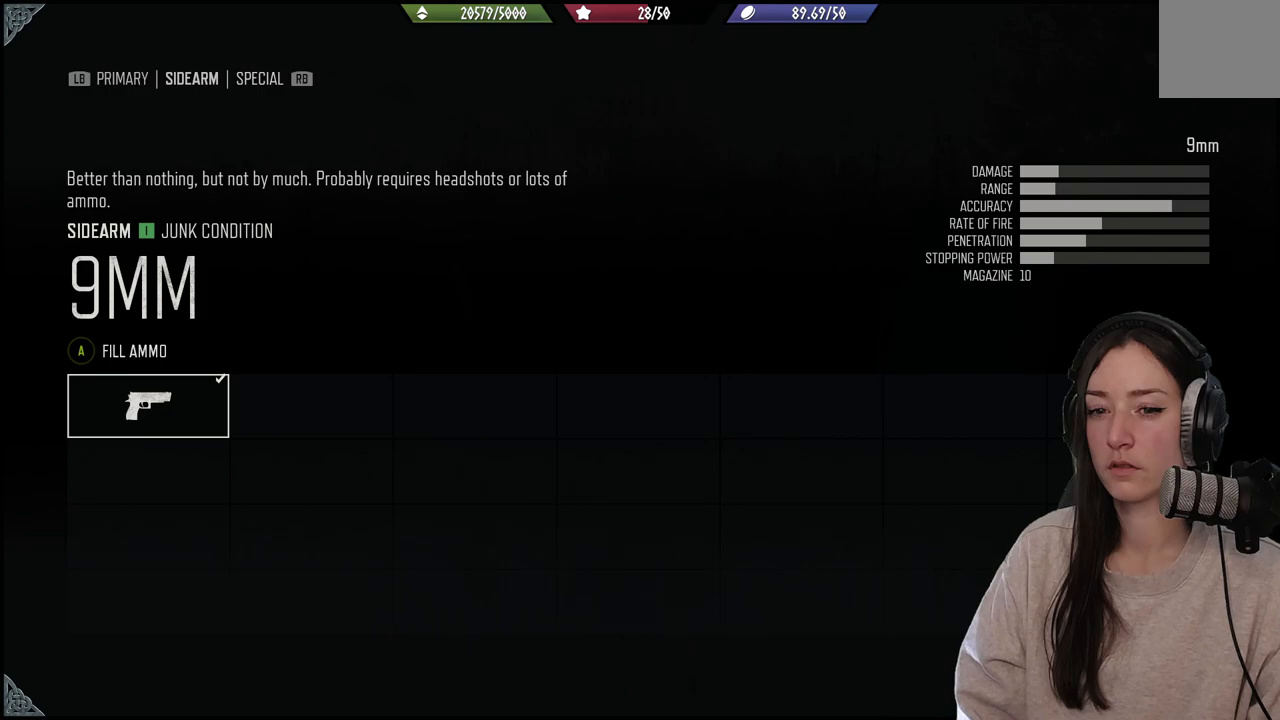
Gameplay with a controller (Xbox layout); each line is a JSON object with the inputs held at the frame after it. "events" lists button and stick changes between this image and that frame as [ms after this image, input, new state], when the widget could be followed in between. Not read: L3.
{"buttons": ["A"], "left_stick": "center", "right_stick": "center", "events": [[333, "A", "down"]]}
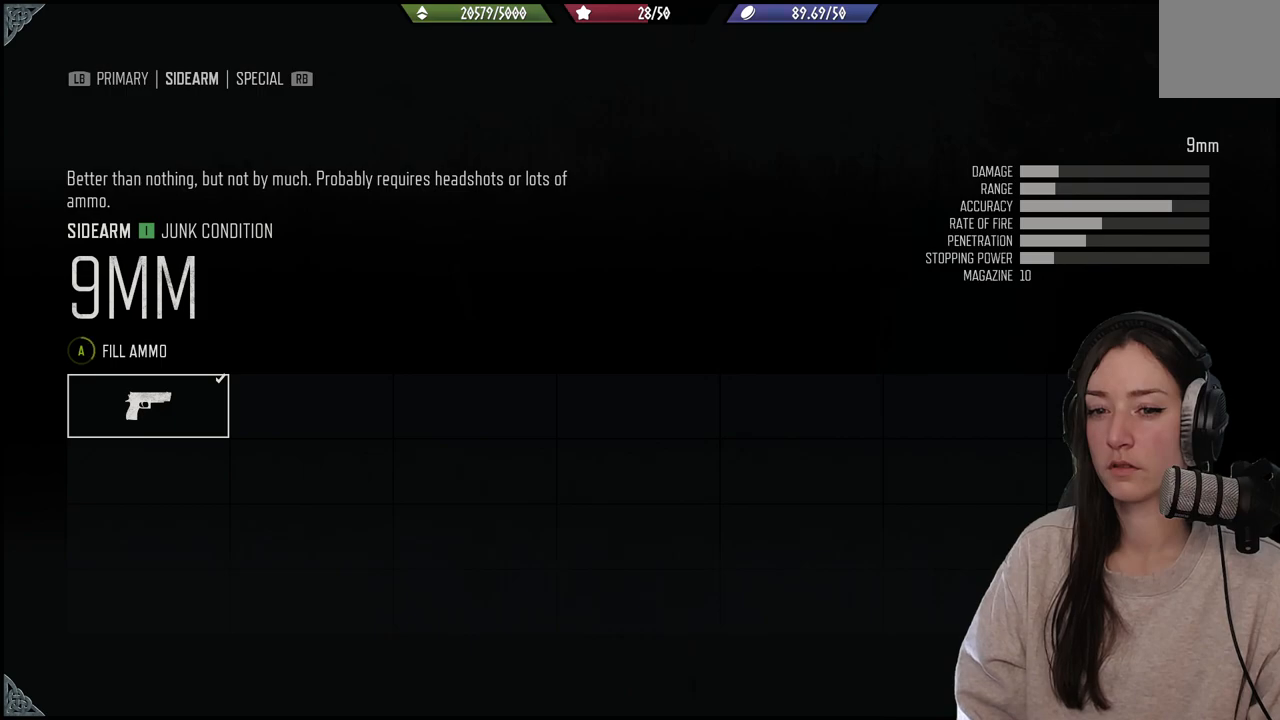
{"buttons": ["A"], "left_stick": "center", "right_stick": "center", "events": []}
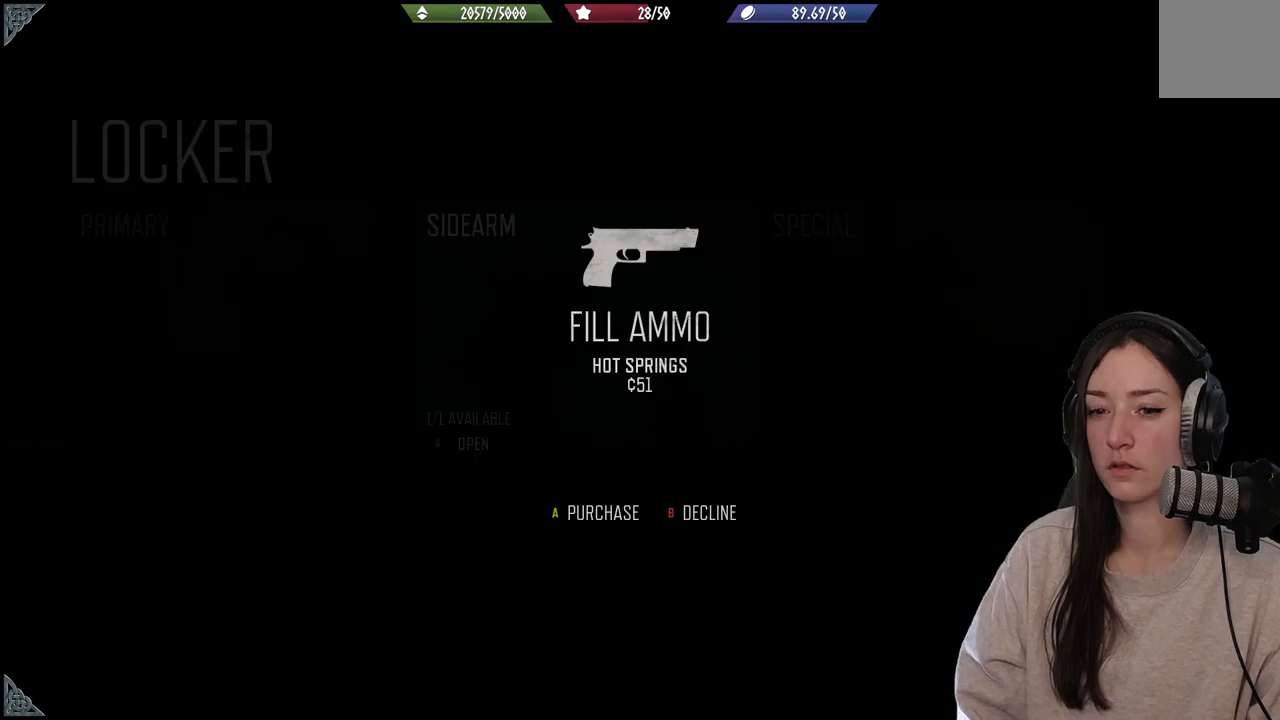
{"buttons": [], "left_stick": "center", "right_stick": "center", "events": [[200, "A", "up"]]}
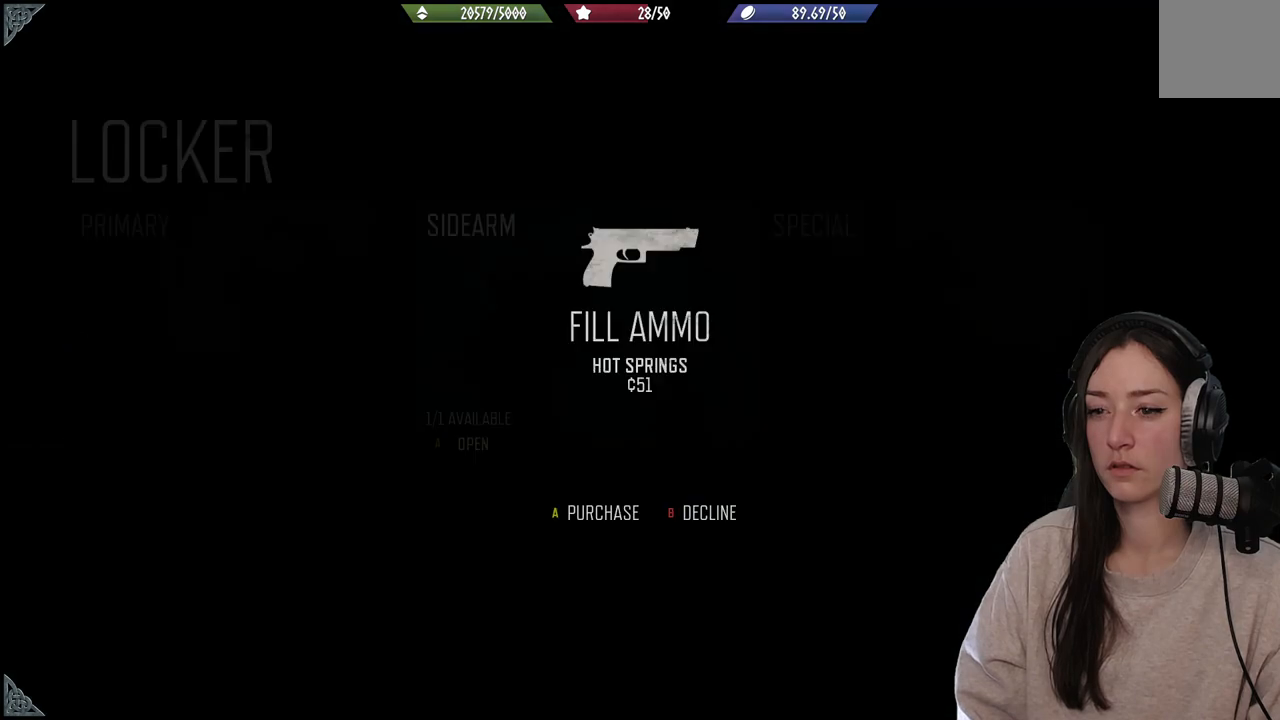
{"buttons": [], "left_stick": "center", "right_stick": "center", "events": []}
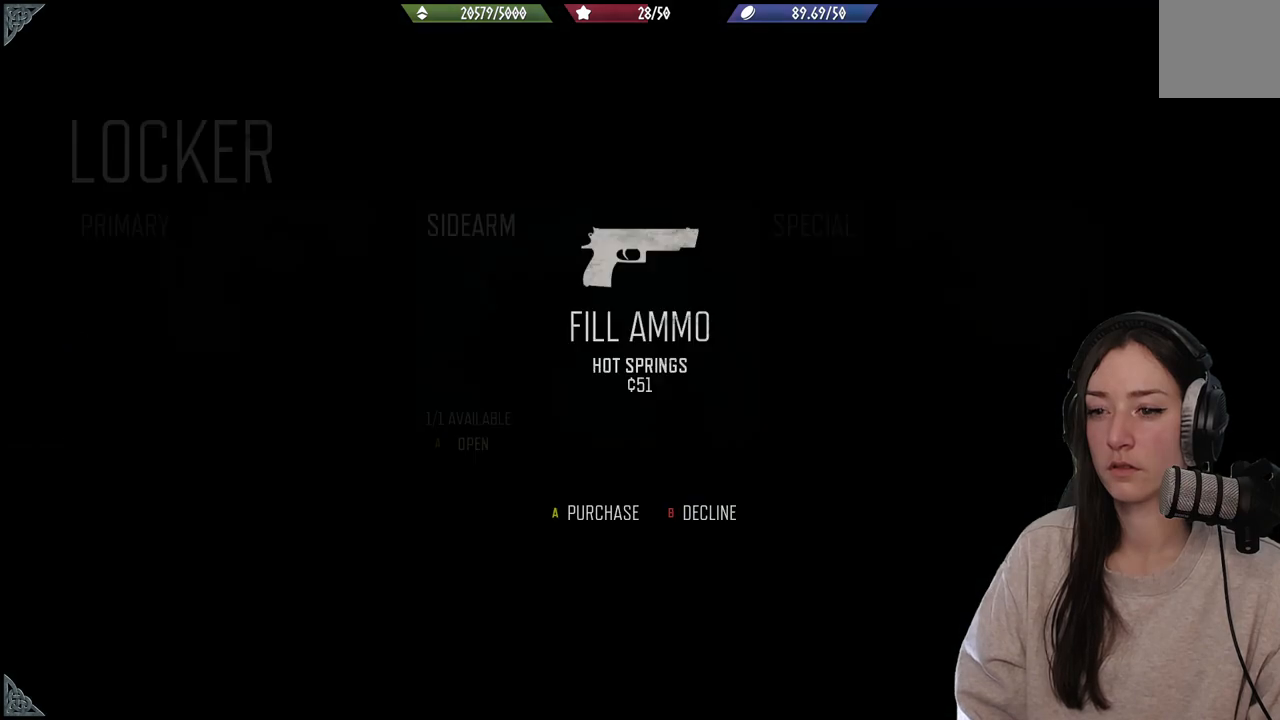
{"buttons": [], "left_stick": "center", "right_stick": "center", "events": []}
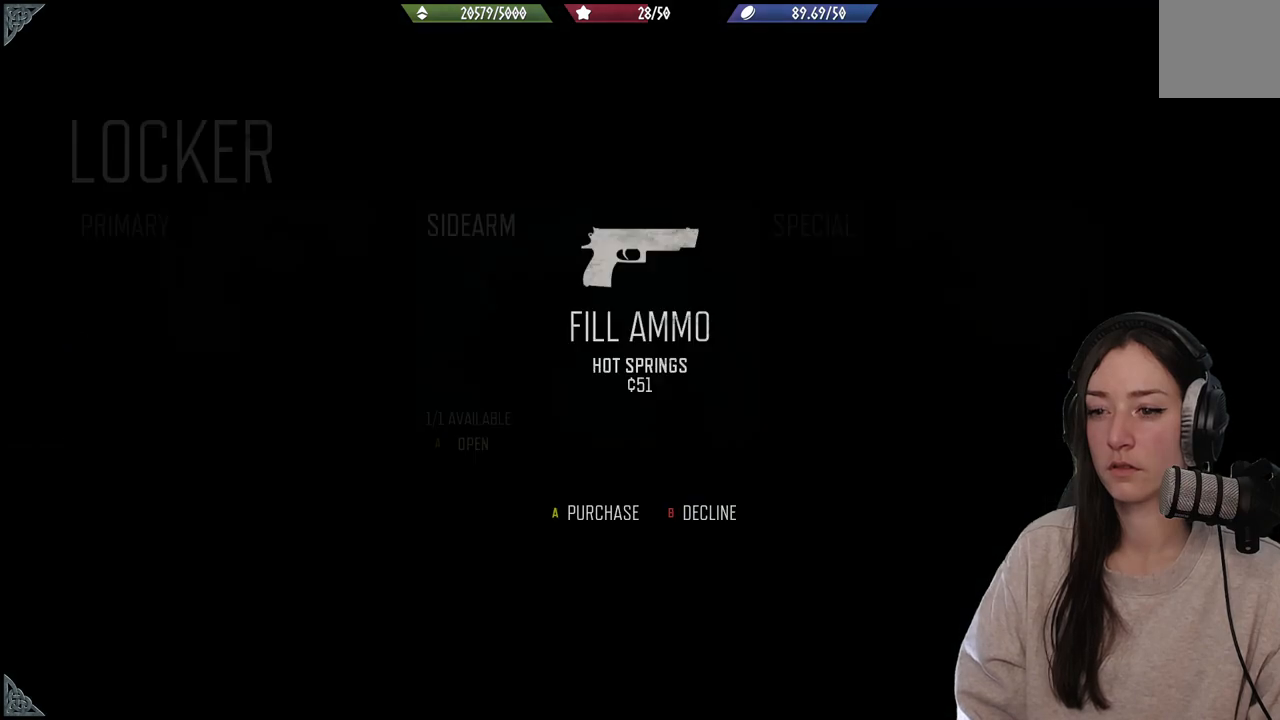
{"buttons": [], "left_stick": "center", "right_stick": "center", "events": []}
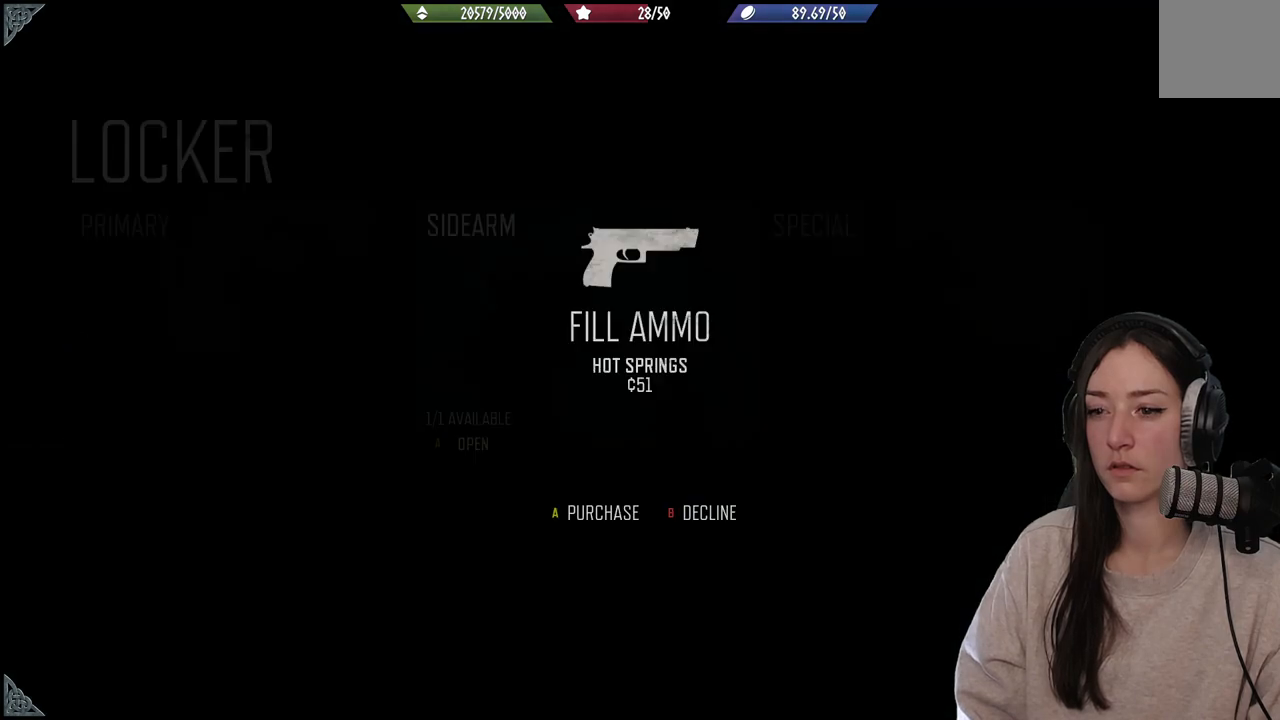
{"buttons": [], "left_stick": "center", "right_stick": "center", "events": [[233, "A", "down"], [467, "A", "up"]]}
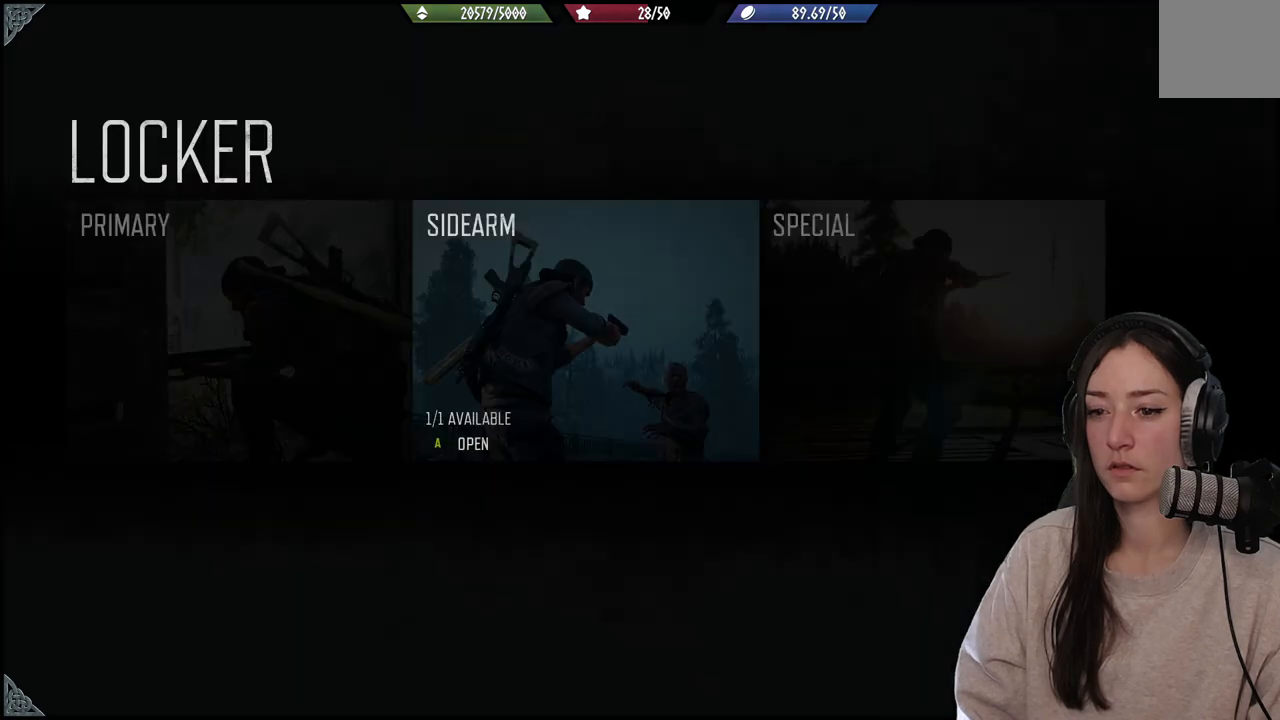
{"buttons": [], "left_stick": "center", "right_stick": "center", "events": []}
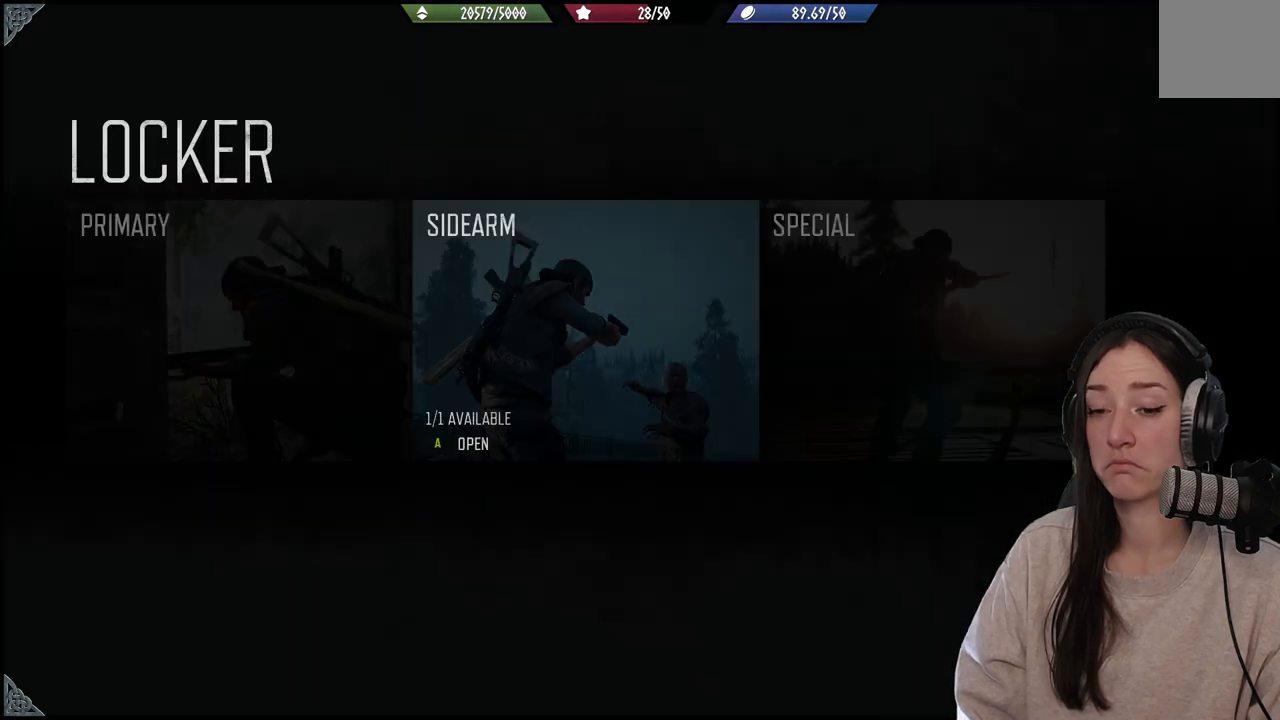
{"buttons": ["B"], "left_stick": "center", "right_stick": "center", "events": [[400, "B", "down"]]}
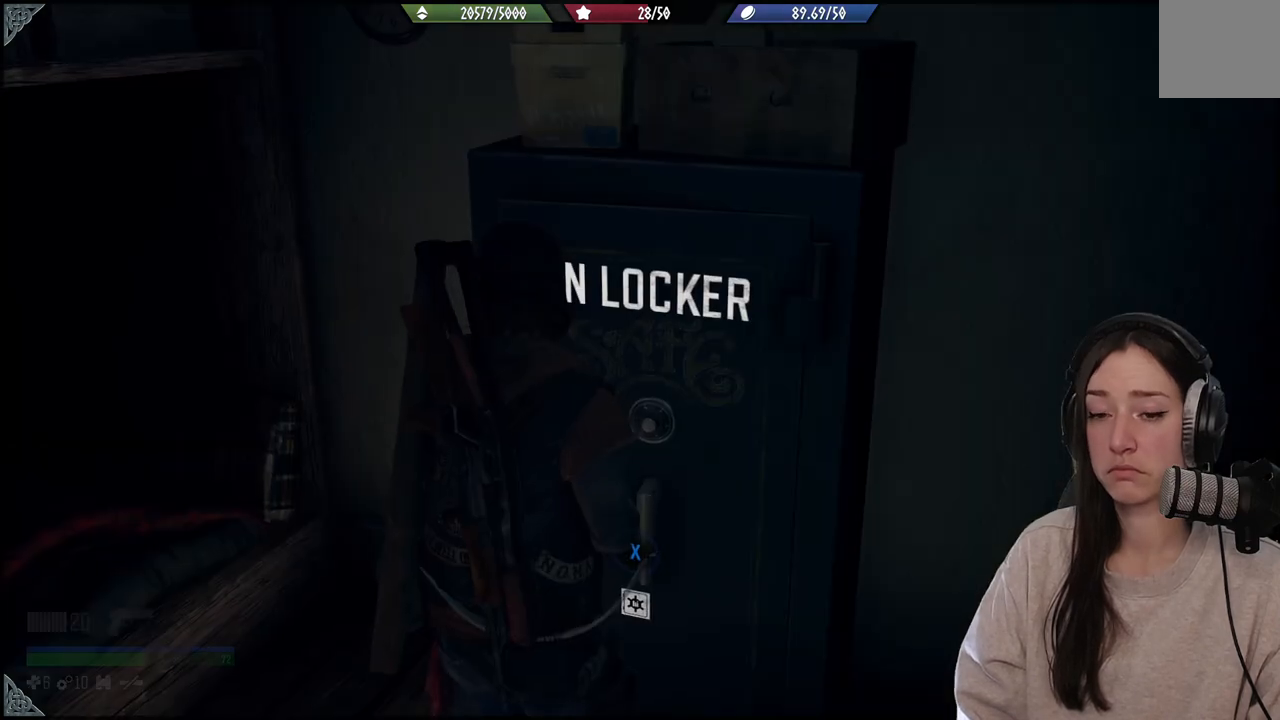
{"buttons": [], "left_stick": "center", "right_stick": "center", "events": [[17, "B", "up"]]}
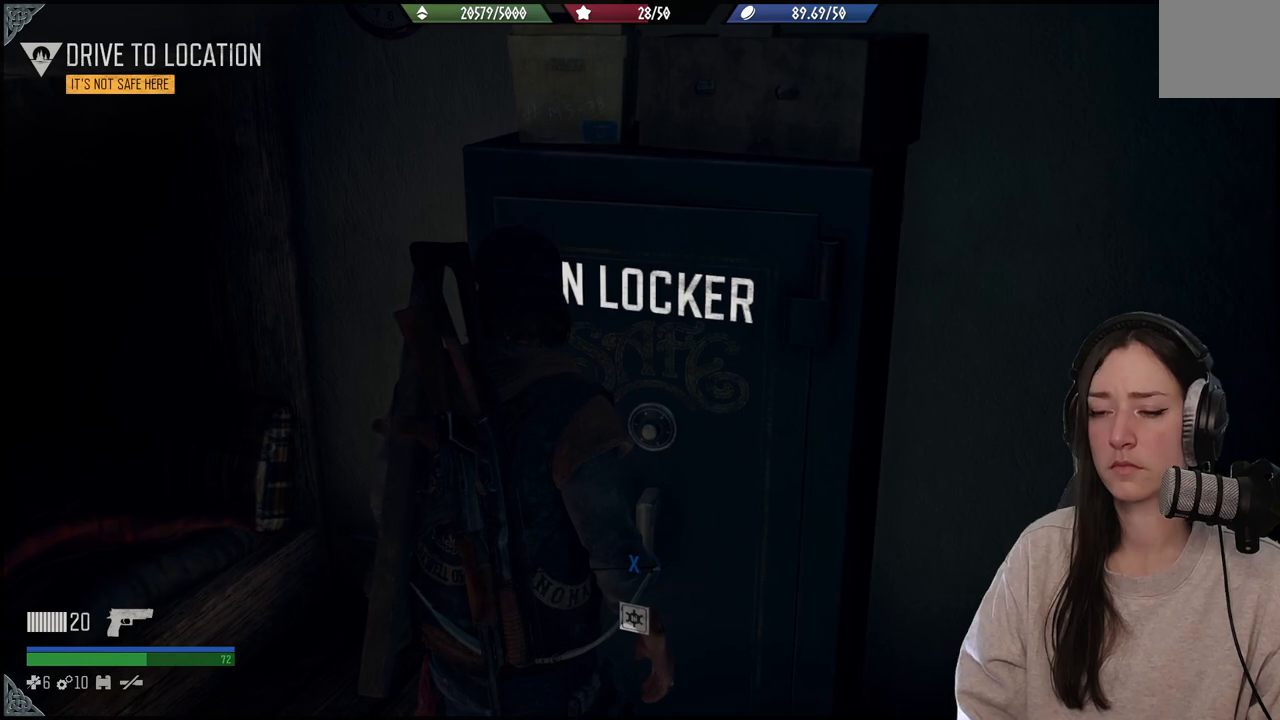
{"buttons": [], "left_stick": "center", "right_stick": "center", "events": [[150, "A", "down"], [283, "A", "up"]]}
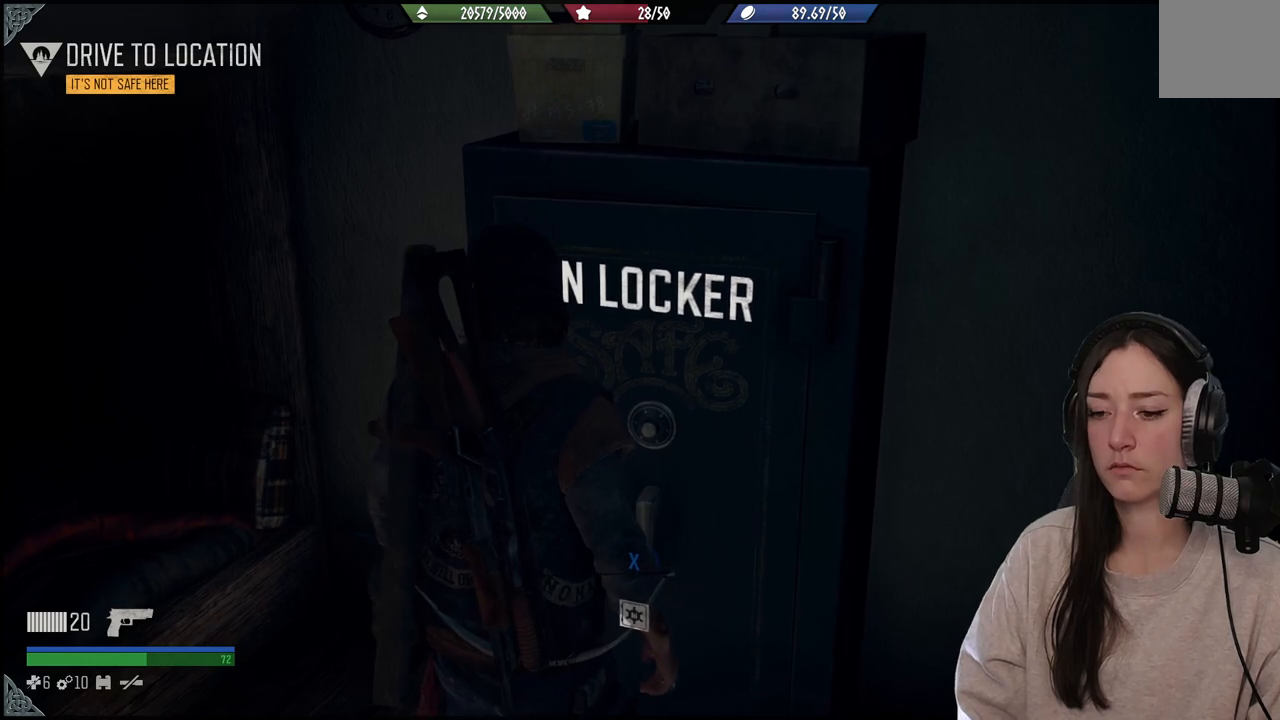
{"buttons": ["X"], "left_stick": "center", "right_stick": "center", "events": [[33, "X", "down"]]}
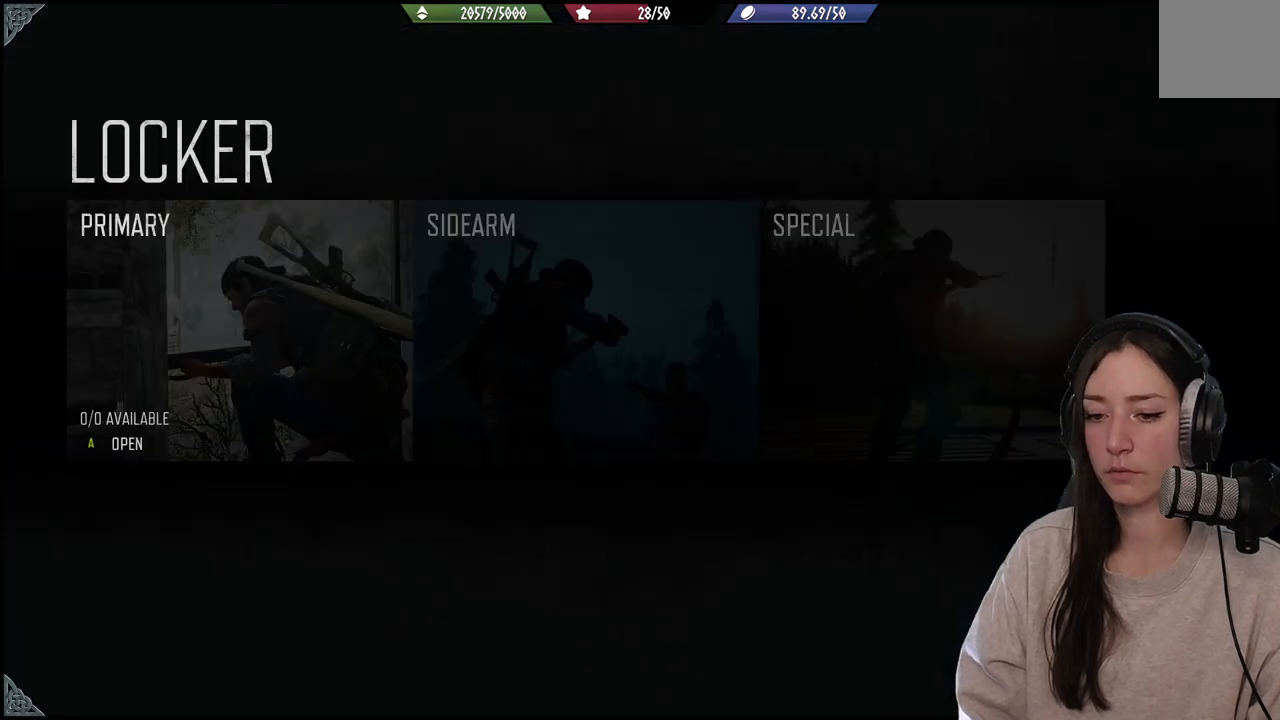
{"buttons": [], "left_stick": "center", "right_stick": "center", "events": [[33, "X", "up"], [167, "DPAD_LEFT", "down"], [267, "DPAD_LEFT", "up"]]}
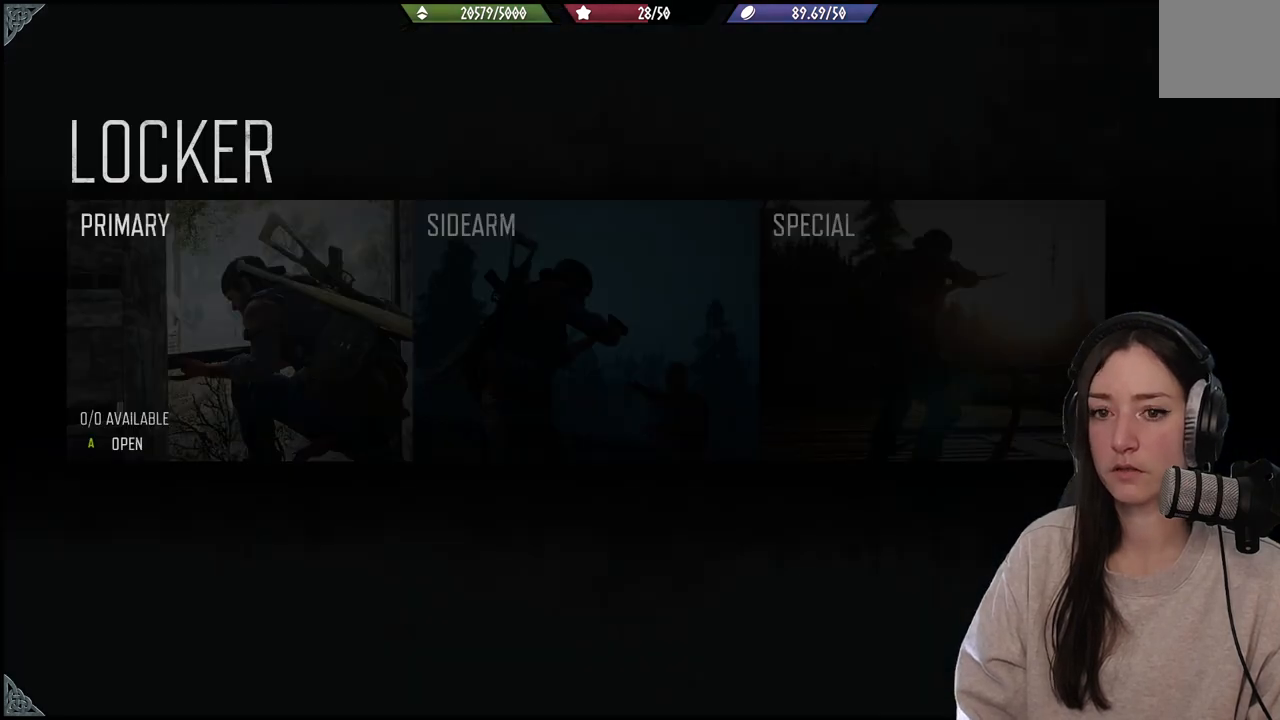
{"buttons": ["DPAD_LEFT"], "left_stick": "center", "right_stick": "center", "events": [[217, "DPAD_RIGHT", "down"], [350, "DPAD_RIGHT", "up"], [483, "DPAD_LEFT", "down"]]}
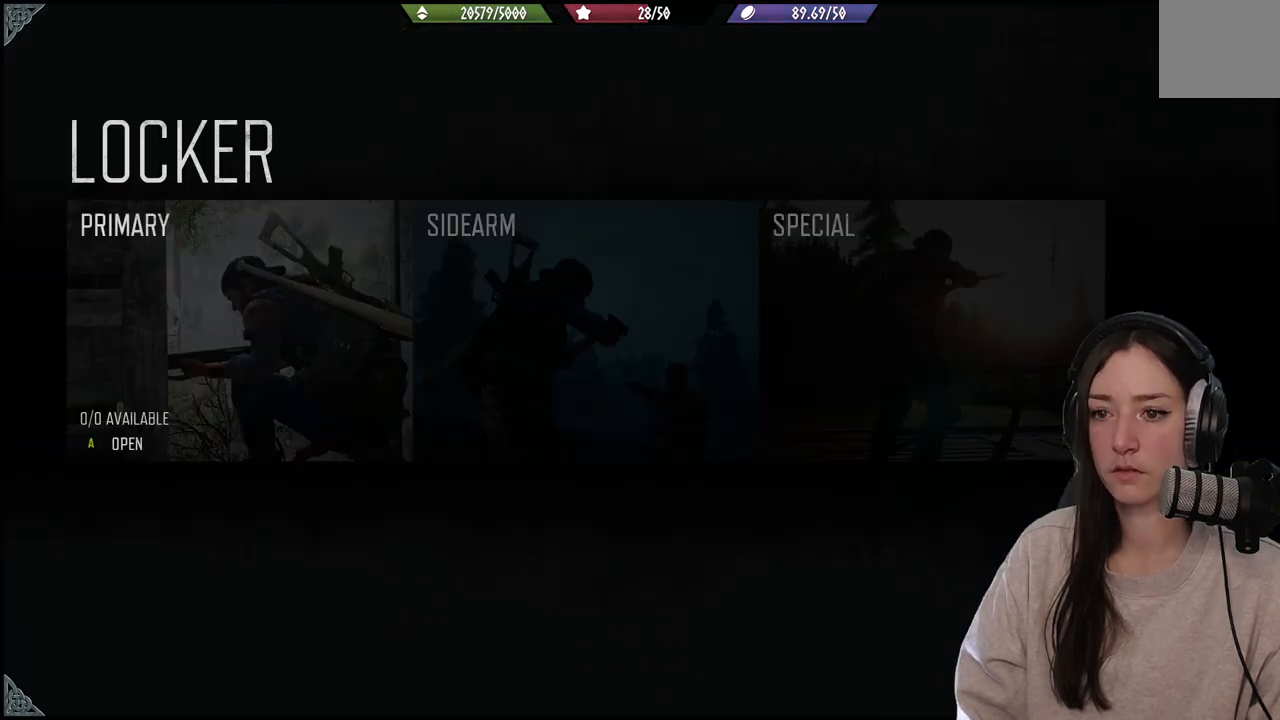
{"buttons": [], "left_stick": "center", "right_stick": "center", "events": [[83, "DPAD_LEFT", "up"], [167, "A", "down"], [267, "A", "up"]]}
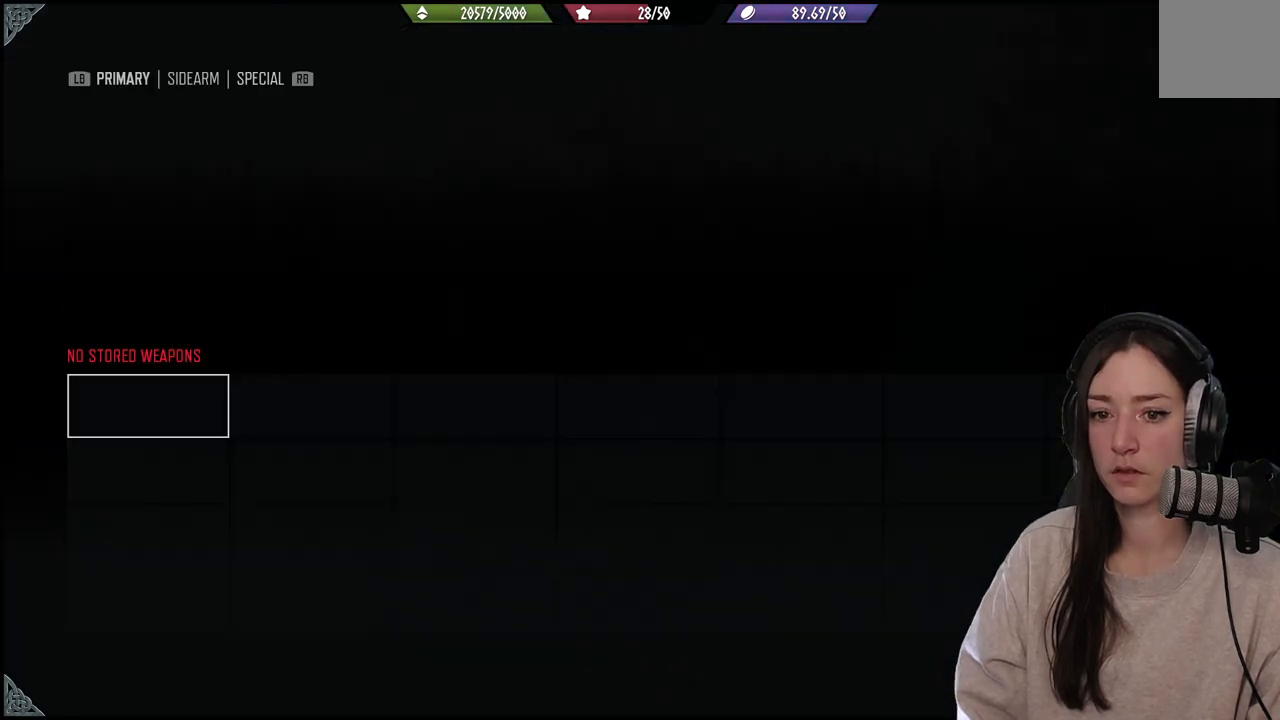
{"buttons": [], "left_stick": "center", "right_stick": "center", "events": []}
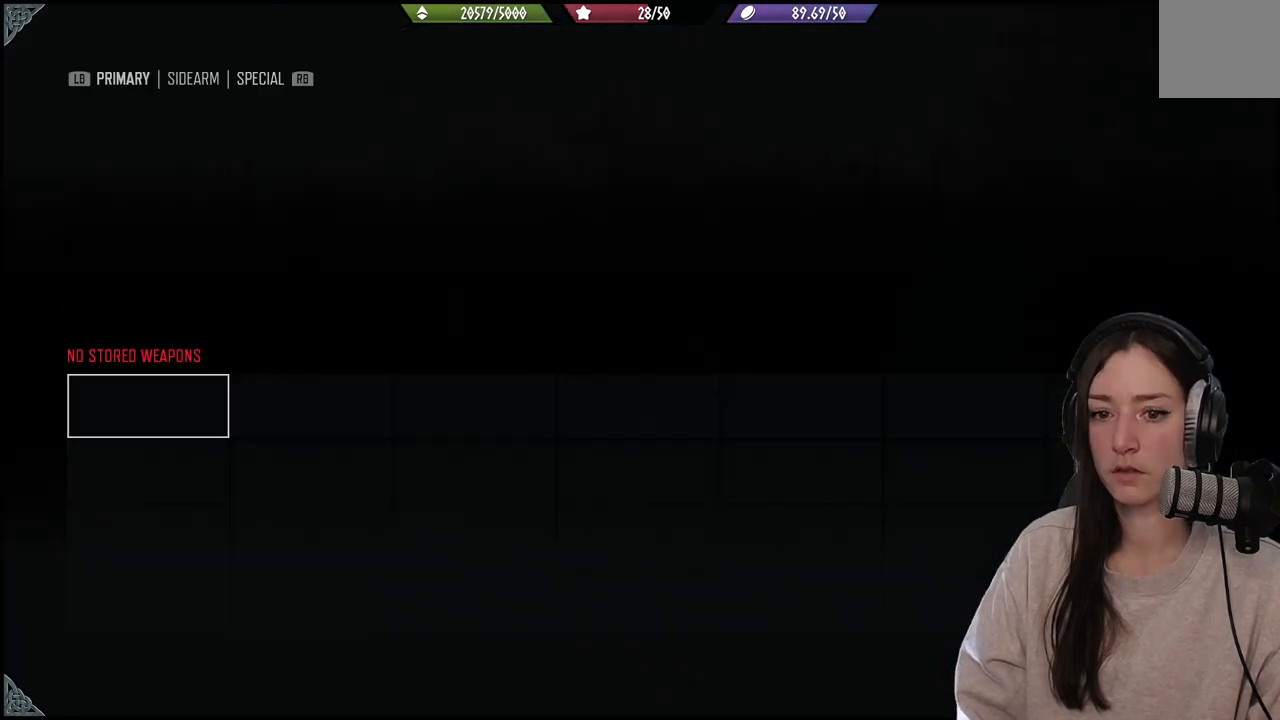
{"buttons": [], "left_stick": "center", "right_stick": "center", "events": []}
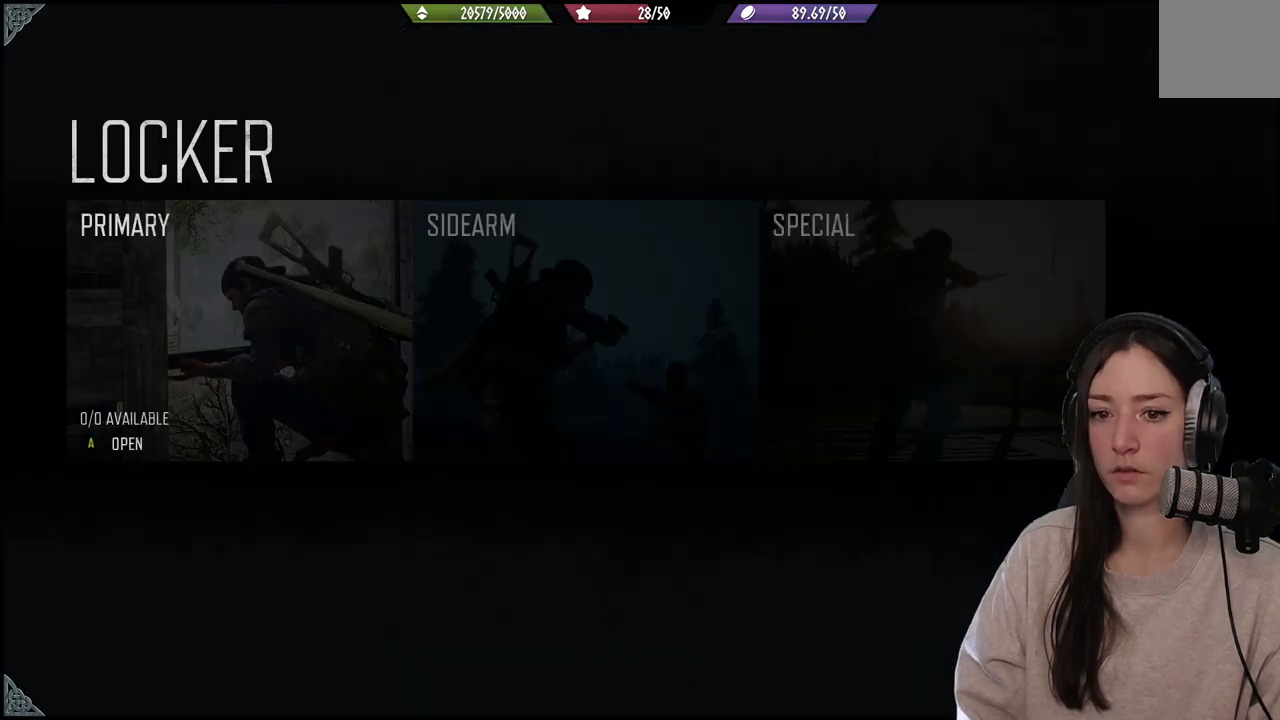
{"buttons": [], "left_stick": "center", "right_stick": "center", "events": [[17, "B", "down"], [167, "B", "up"]]}
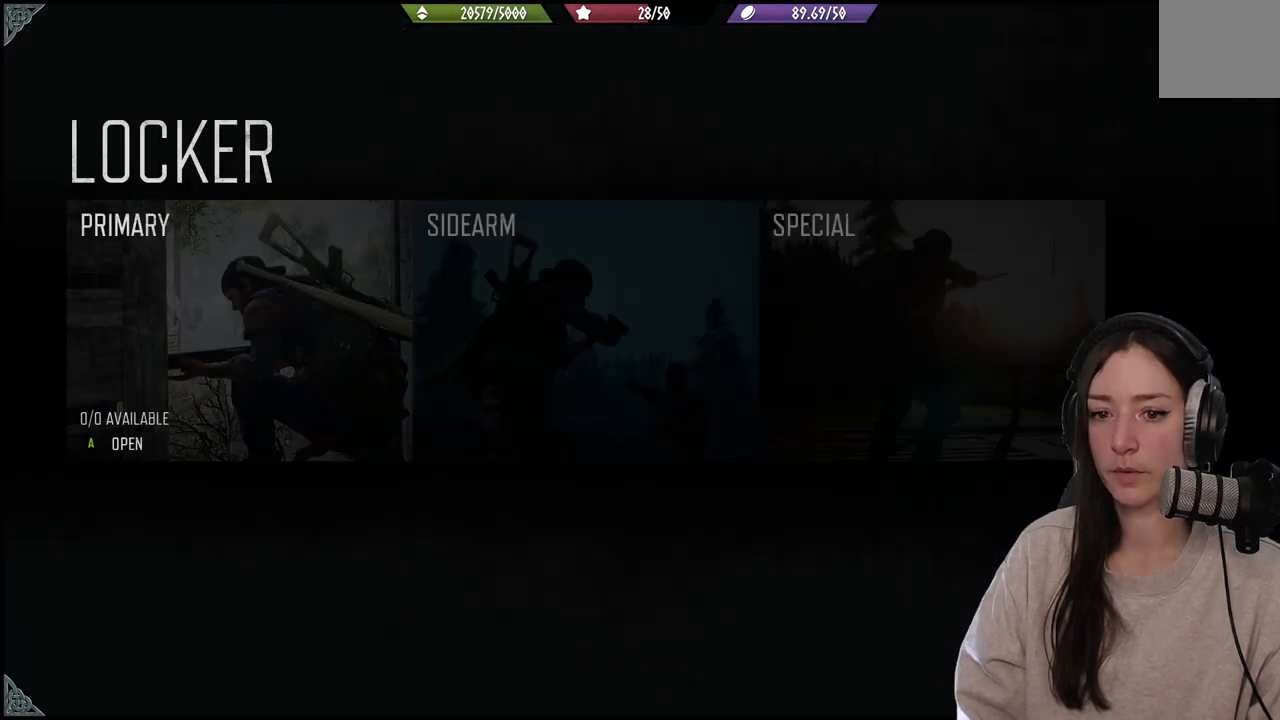
{"buttons": [], "left_stick": "center", "right_stick": "center", "events": []}
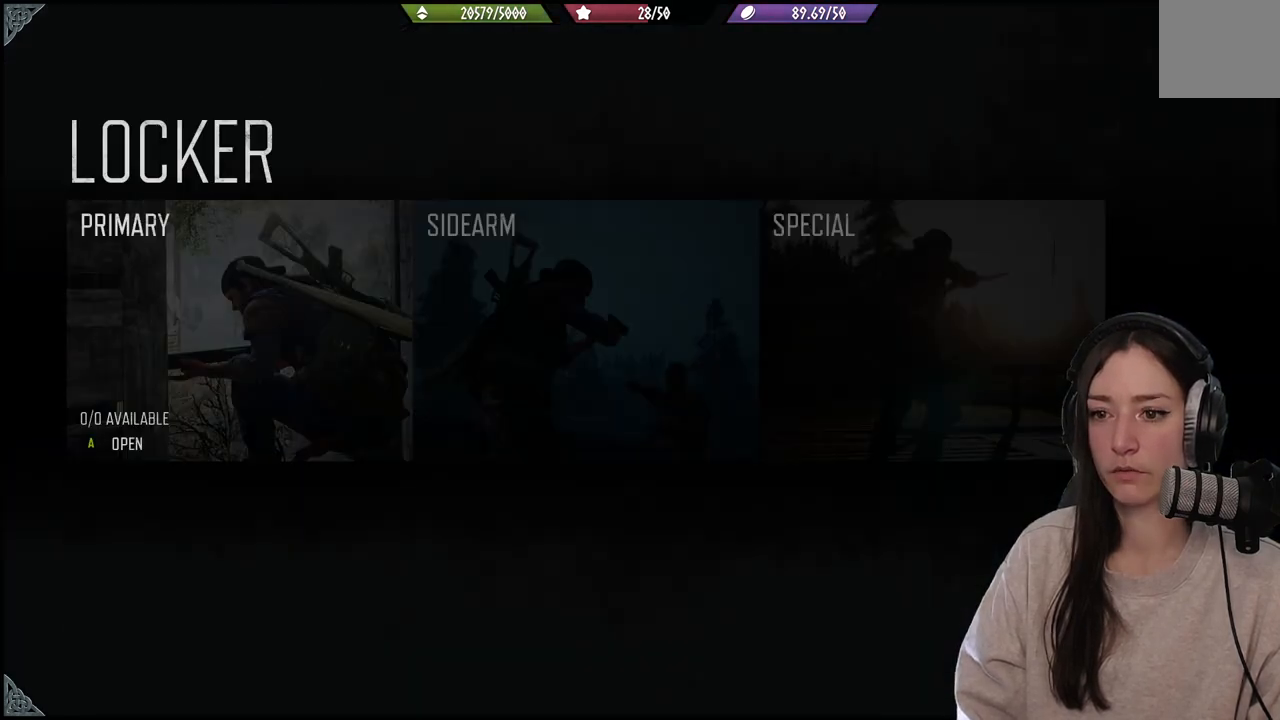
{"buttons": [], "left_stick": "center", "right_stick": "center", "events": [[117, "B", "down"], [267, "B", "up"]]}
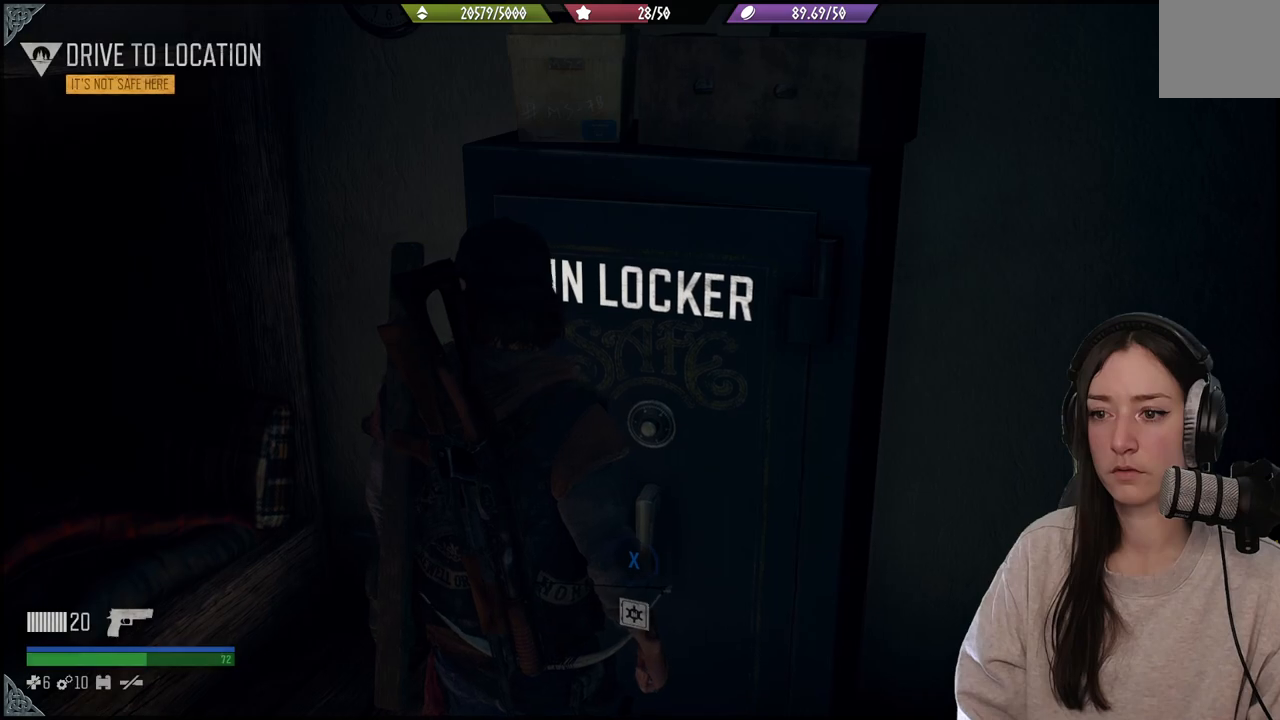
{"buttons": [], "left_stick": "center", "right_stick": "center", "events": [[167, "left_stick", "down"], [283, "right_stick", "left"], [317, "left_stick", "down-left"], [450, "left_stick", "center"], [483, "right_stick", "center"]]}
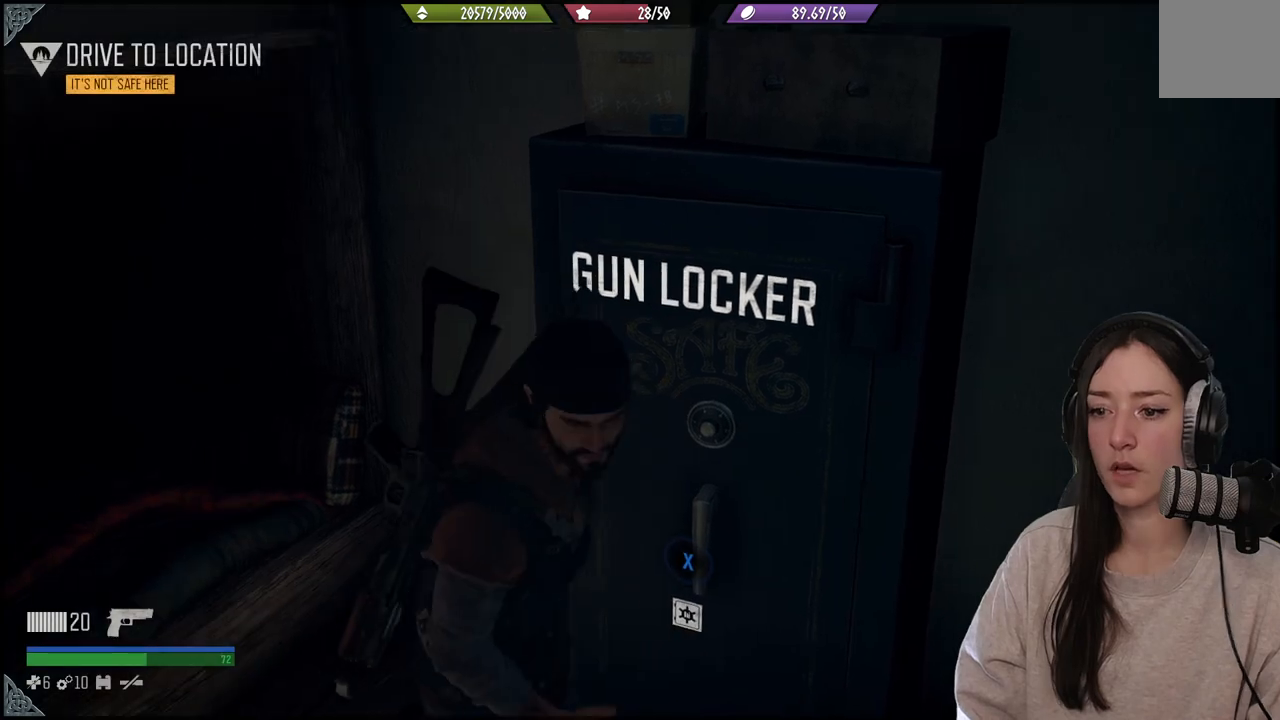
{"buttons": [], "left_stick": "up-right", "right_stick": "center", "events": [[117, "right_stick", "right"], [333, "left_stick", "up-right"], [333, "right_stick", "down"], [383, "right_stick", "center"]]}
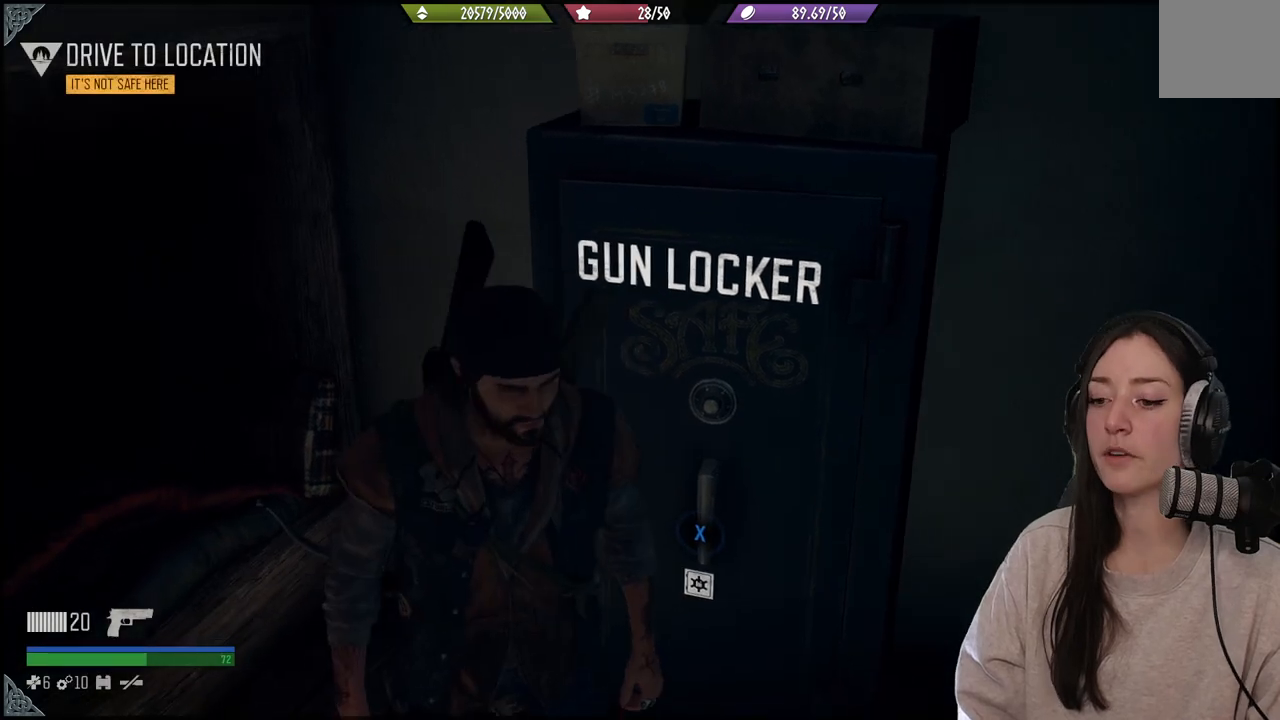
{"buttons": ["X"], "left_stick": "center", "right_stick": "center", "events": [[67, "left_stick", "center"], [100, "X", "down"]]}
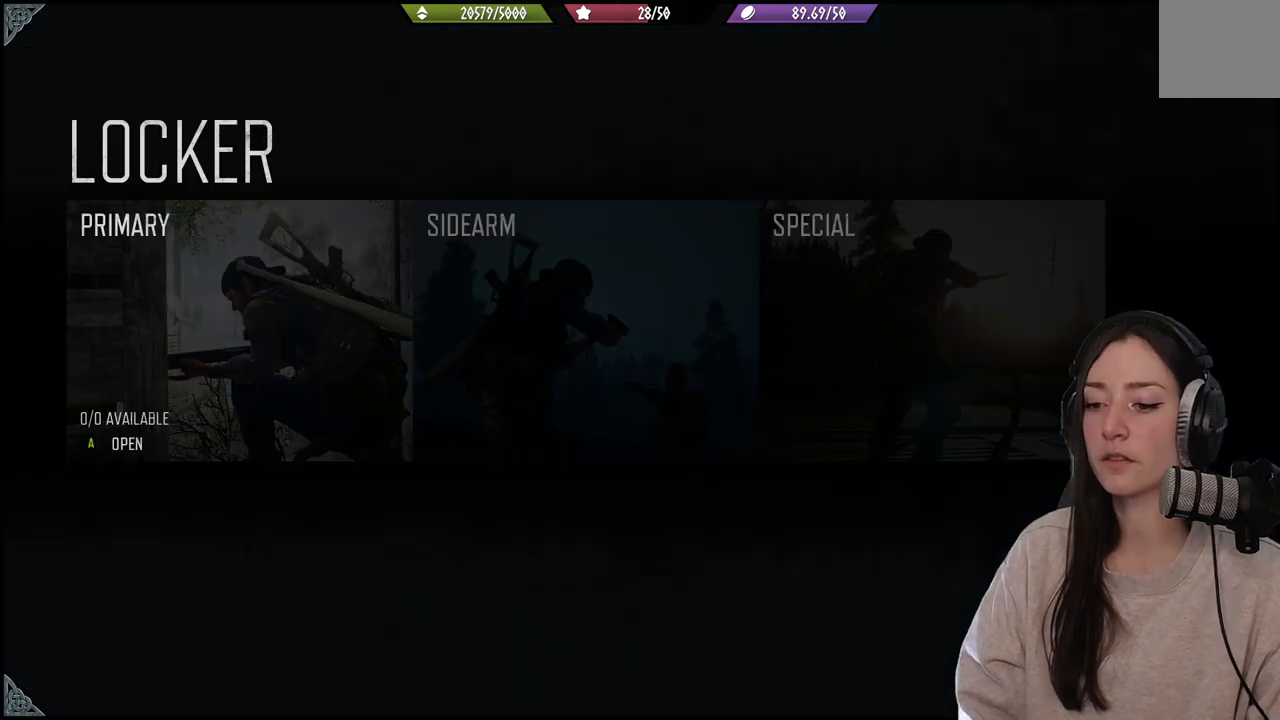
{"buttons": [], "left_stick": "center", "right_stick": "center", "events": [[200, "X", "up"], [350, "DPAD_RIGHT", "down"], [467, "DPAD_RIGHT", "up"]]}
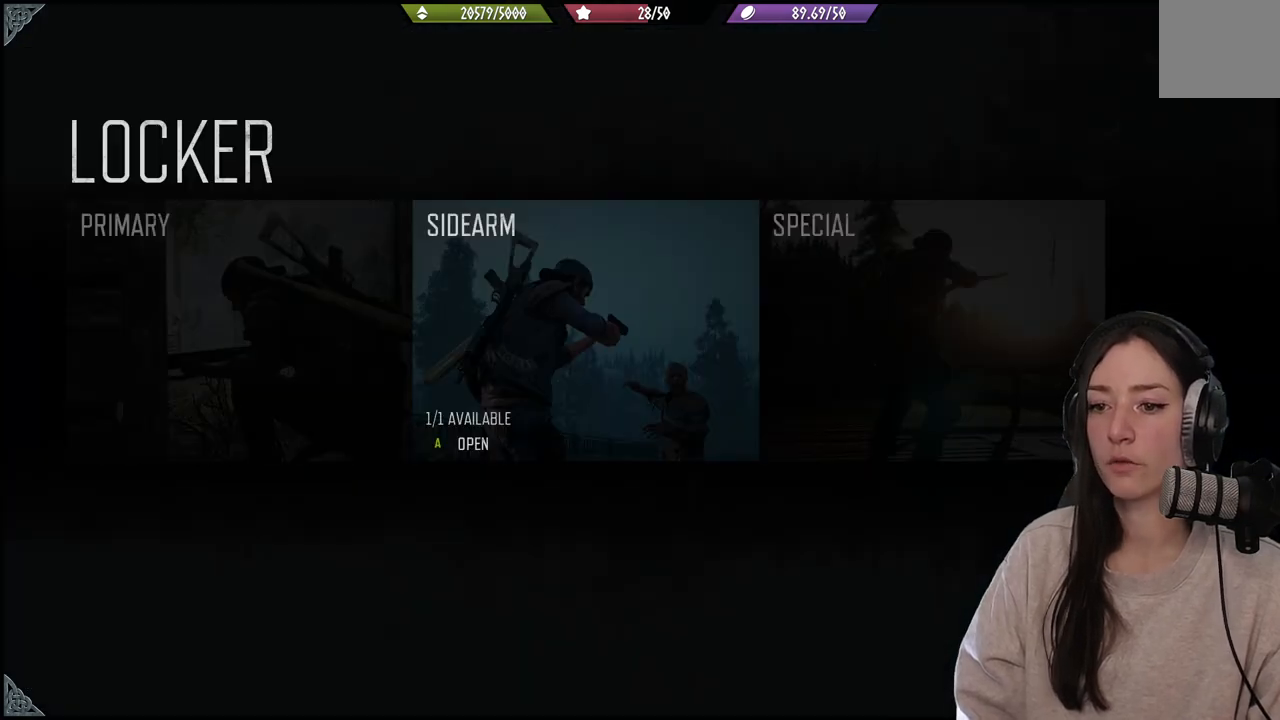
{"buttons": [], "left_stick": "center", "right_stick": "center", "events": [[300, "A", "down"], [467, "A", "up"]]}